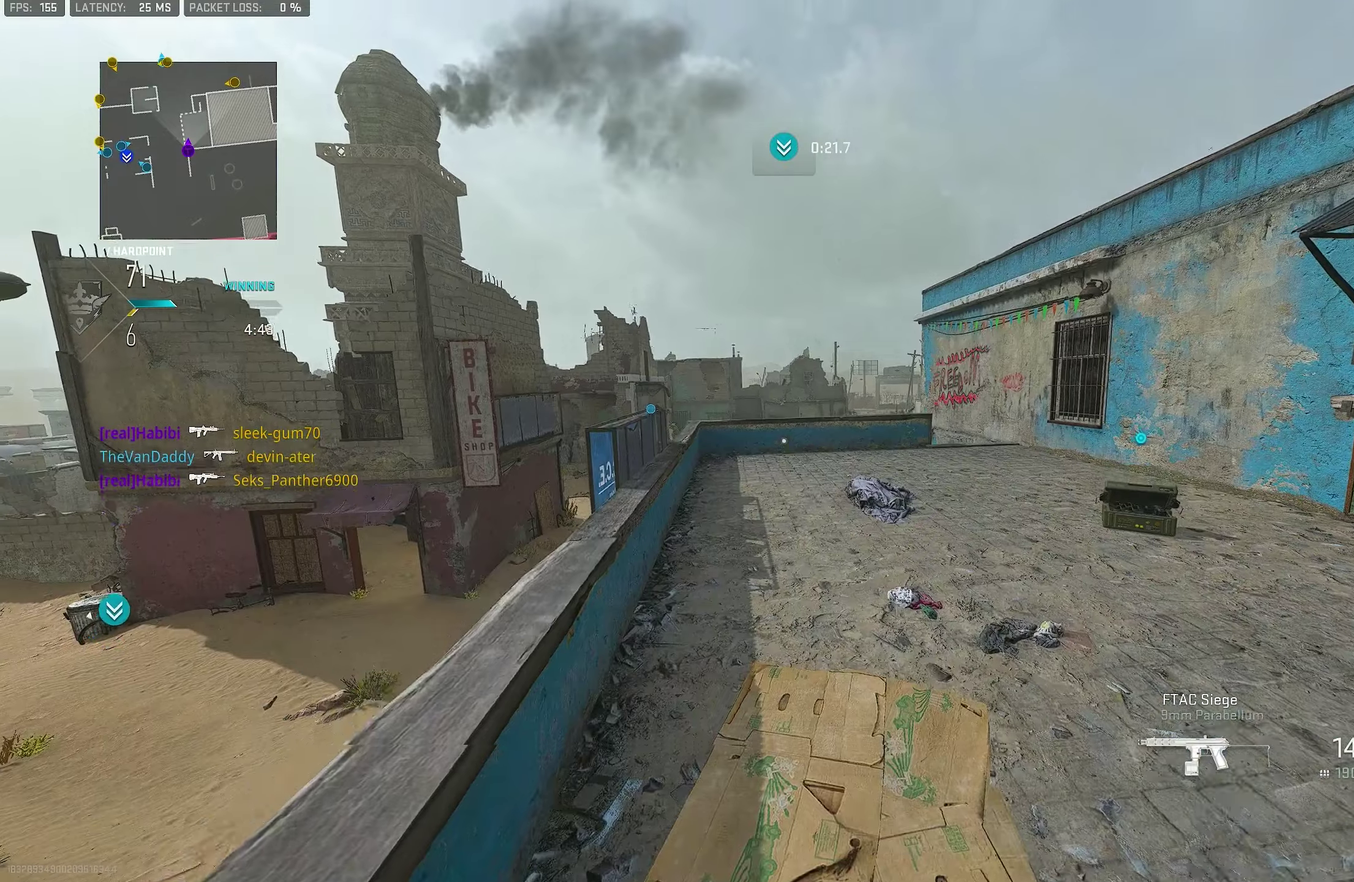
Gameplay with a controller (PlayStation layout); each line is a JSON object with the inputs held at the frame after it (dt_ms = milliseconds from this image to that frame). "events" lists button and stick changes between this image and that frame as [ms after this image, input, new state], when the widget could be followed in between.
{"dt_ms": 800, "buttons": [], "left_stick": "up", "right_stick": "center", "events": []}
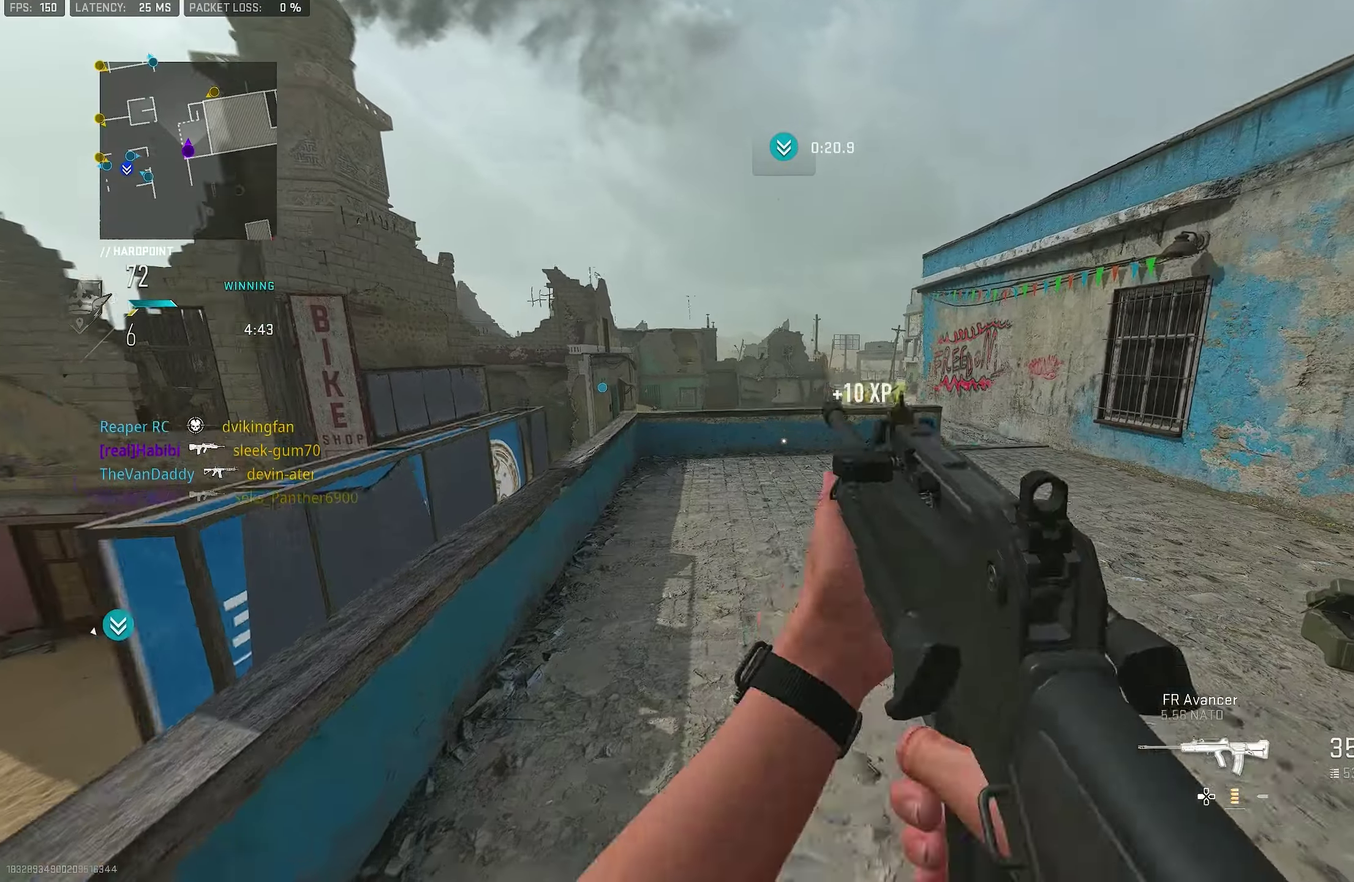
{"dt_ms": 300, "buttons": [], "left_stick": "up", "right_stick": "center", "events": []}
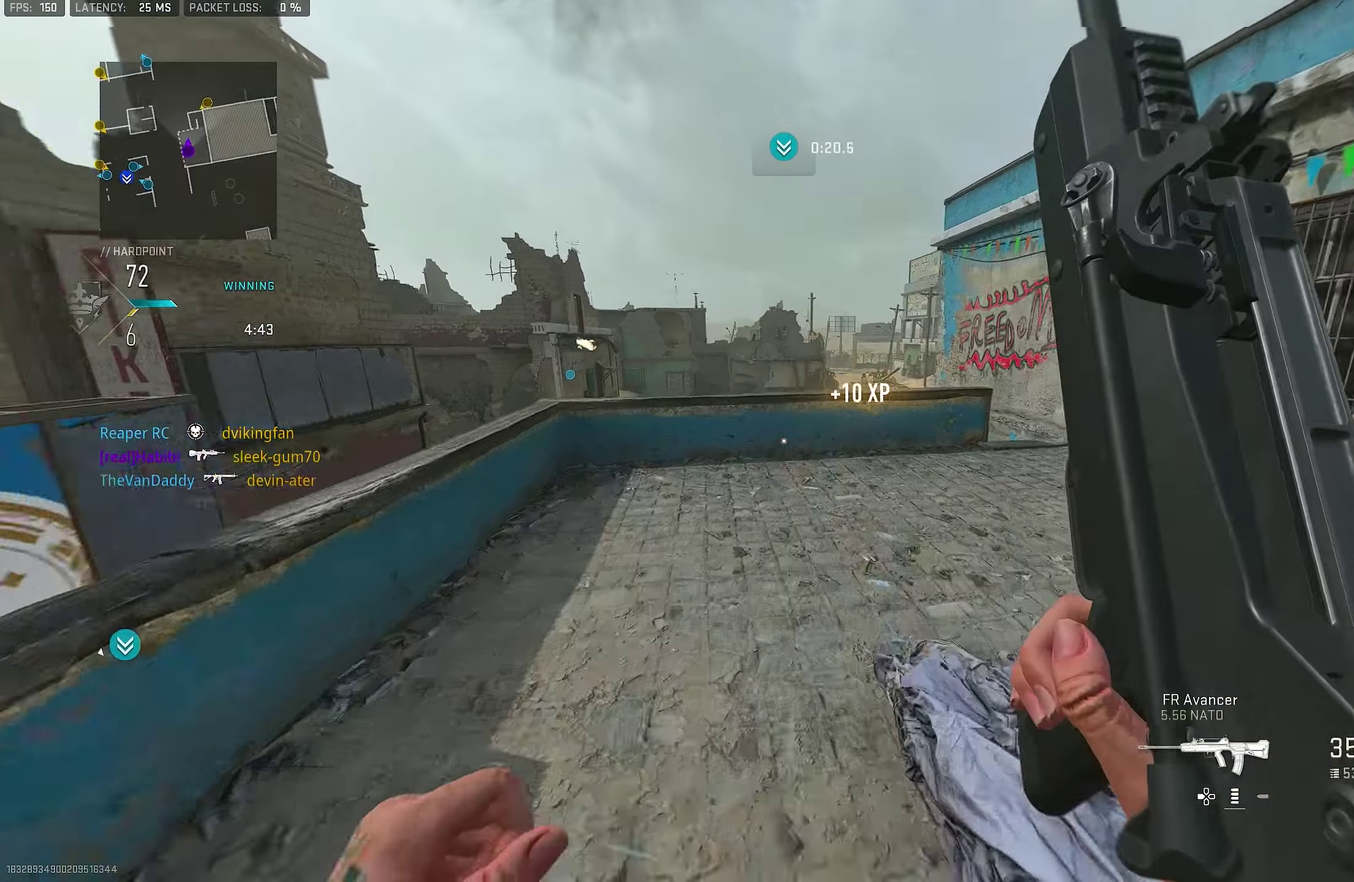
{"dt_ms": 500, "buttons": ["L1"], "left_stick": "left", "right_stick": "center", "events": [[134, "left_stick", "up-left"], [300, "CROSS", "down"], [300, "right_stick", "down"], [367, "L1", "down"], [434, "CROSS", "up"], [434, "right_stick", "center"], [500, "left_stick", "left"]]}
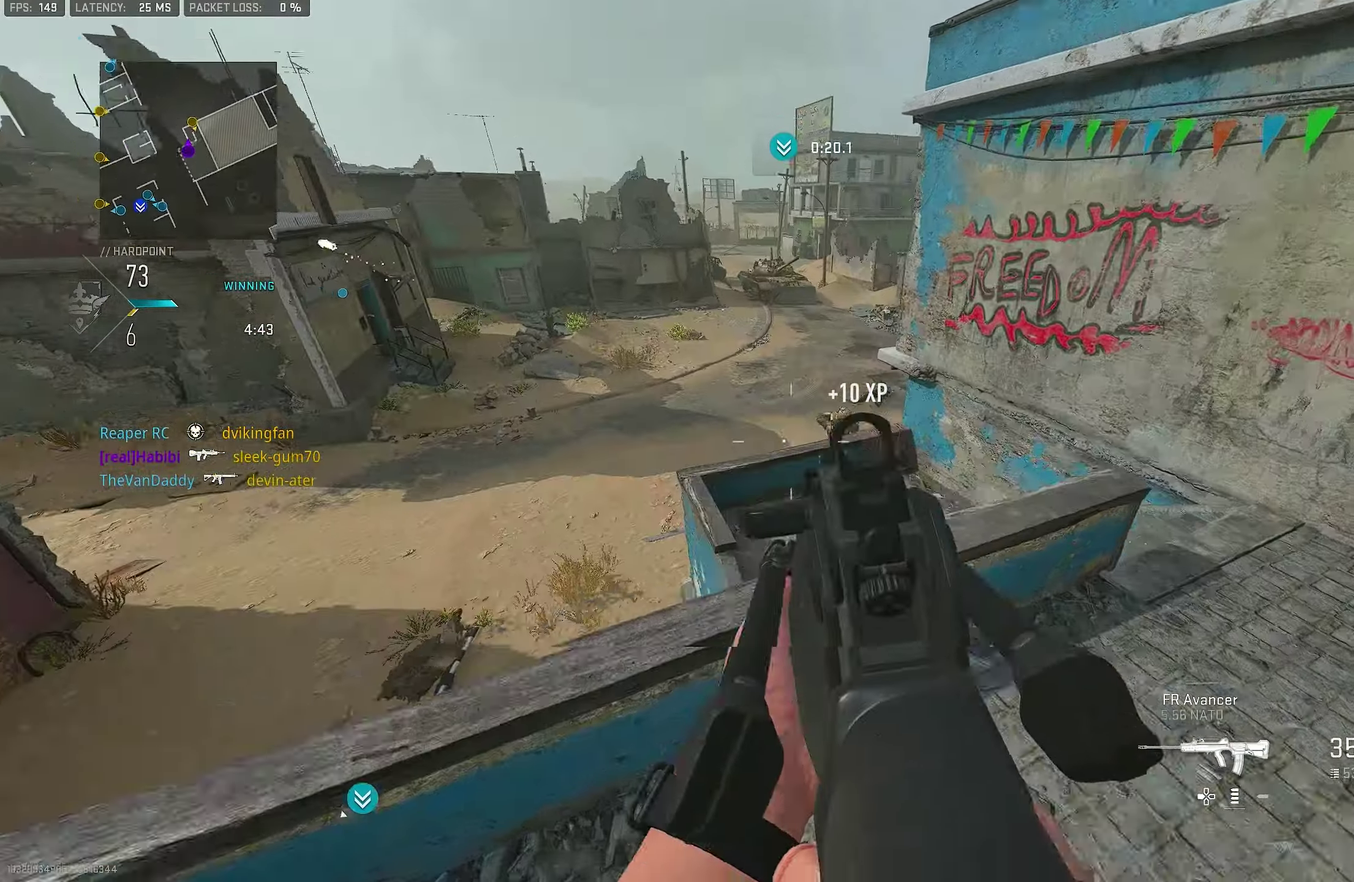
{"dt_ms": 500, "buttons": ["L1", "R1"], "left_stick": "right", "right_stick": "down", "events": [[250, "right_stick", "right"], [334, "R1", "down"], [334, "right_stick", "center"], [434, "right_stick", "down"], [467, "left_stick", "right"]]}
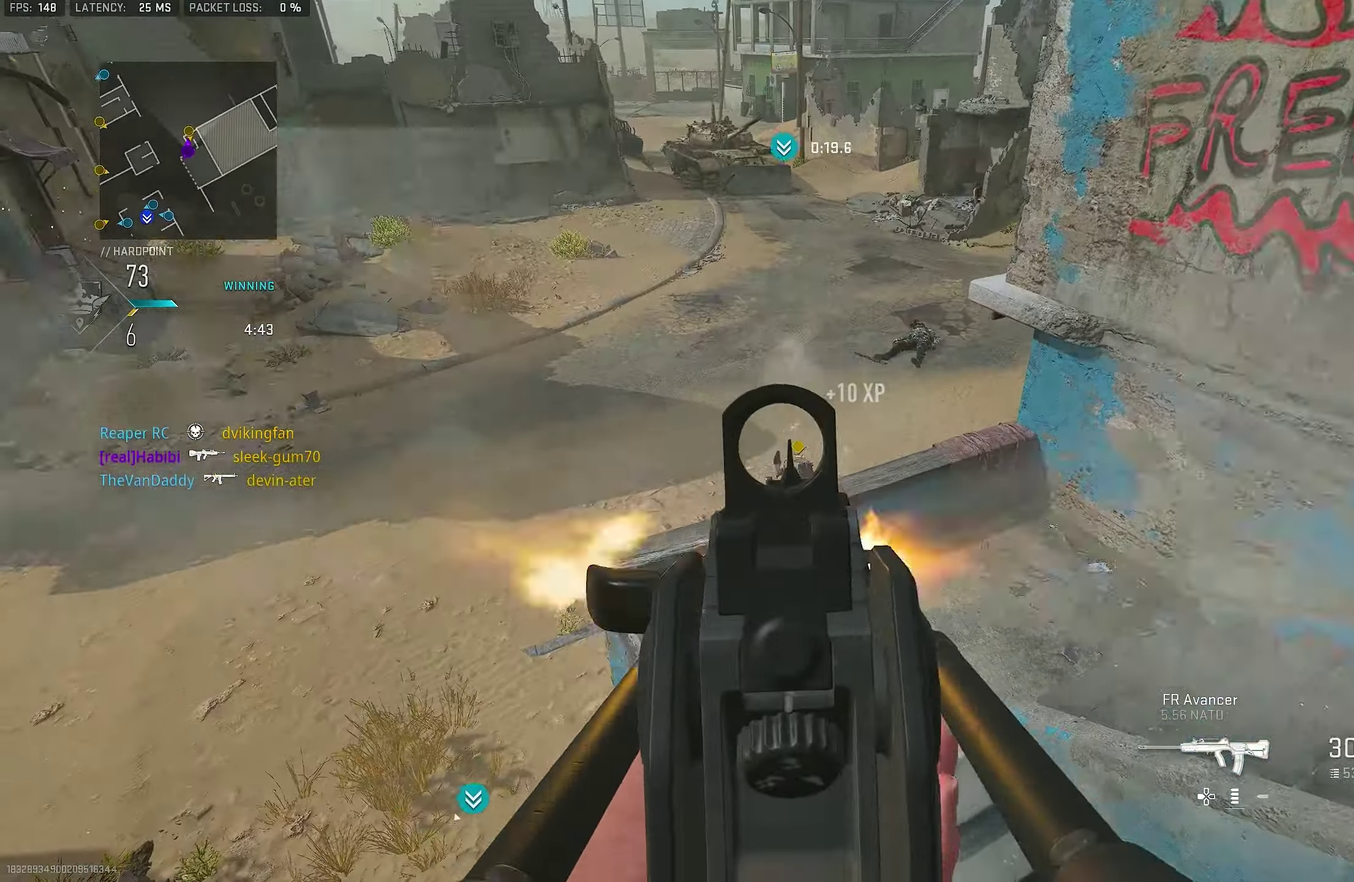
{"dt_ms": 400, "buttons": ["L1", "R1"], "left_stick": "left", "right_stick": "up", "events": [[100, "left_stick", "center"], [167, "R1", "up"], [167, "left_stick", "left"], [267, "R1", "down"], [267, "right_stick", "center"], [334, "right_stick", "up-right"], [400, "right_stick", "up"]]}
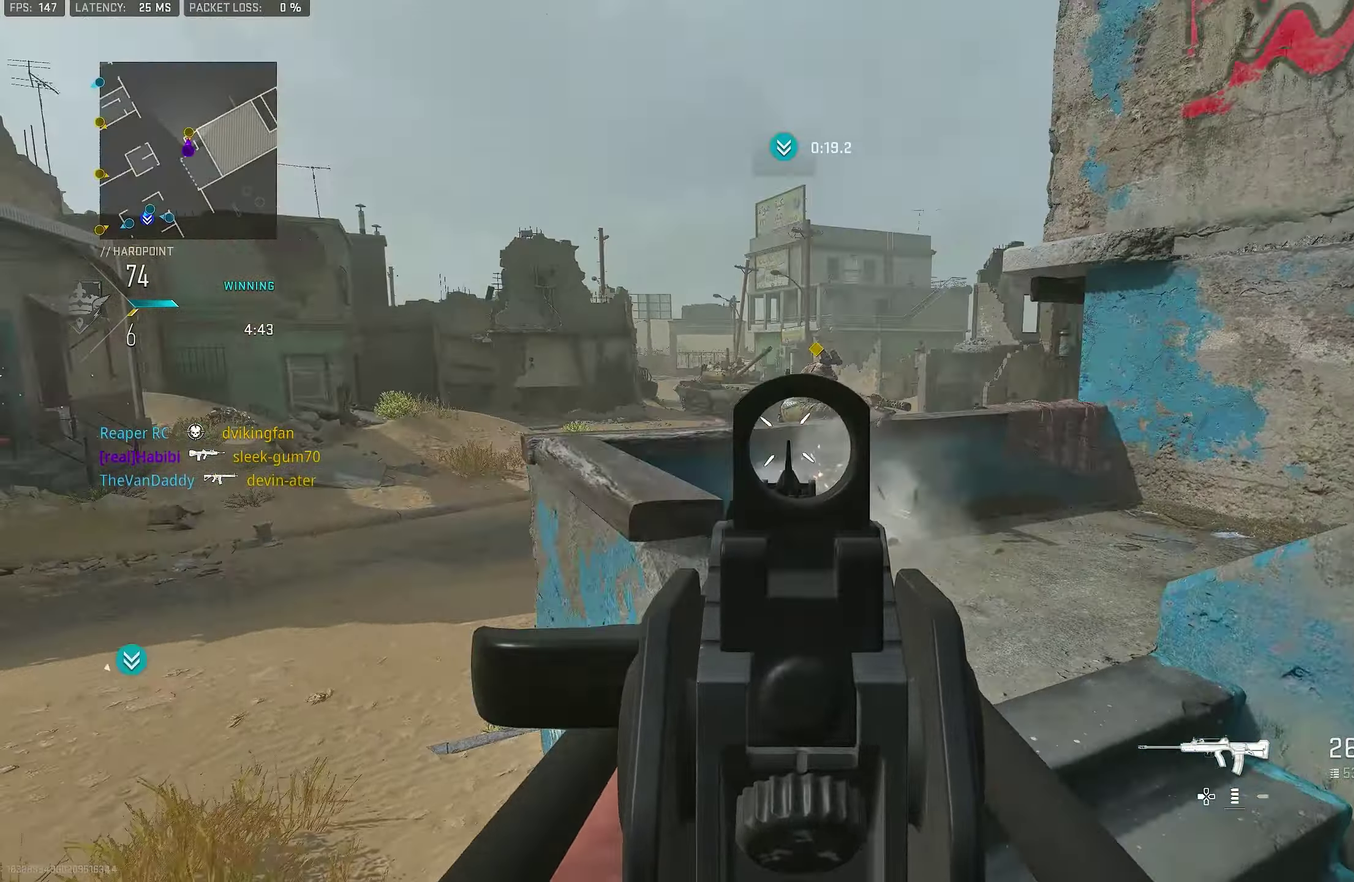
{"dt_ms": 800, "buttons": ["L1"], "left_stick": "left", "right_stick": "center", "events": [[134, "L1", "up"], [234, "R1", "up"], [234, "right_stick", "center"], [534, "CROSS", "down"], [600, "L1", "down"], [667, "CROSS", "up"]]}
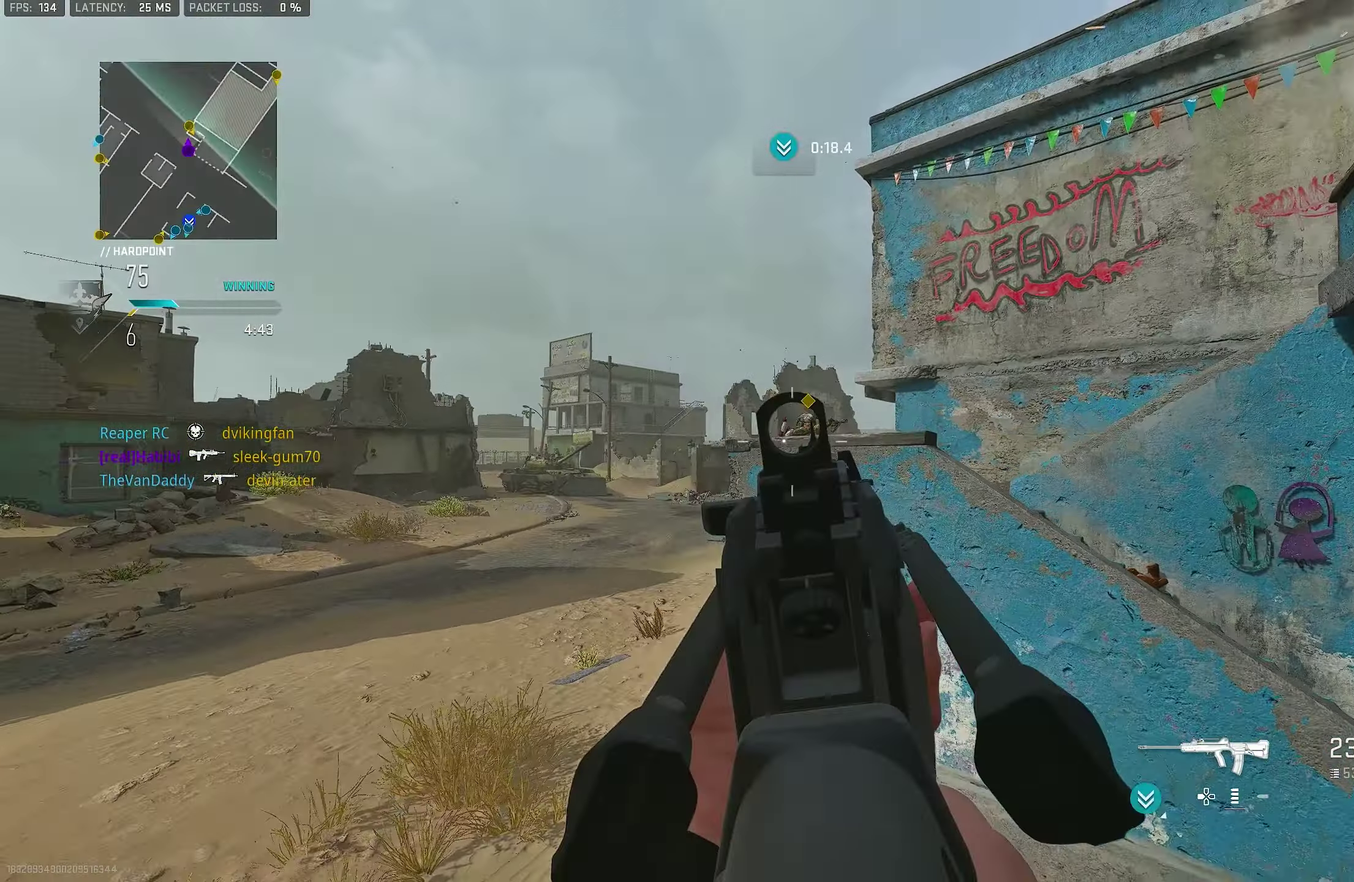
{"dt_ms": 300, "buttons": ["R1"], "left_stick": "left", "right_stick": "center", "events": [[134, "R1", "down"], [134, "right_stick", "up-right"], [217, "right_stick", "up"], [267, "L1", "up"], [267, "right_stick", "center"]]}
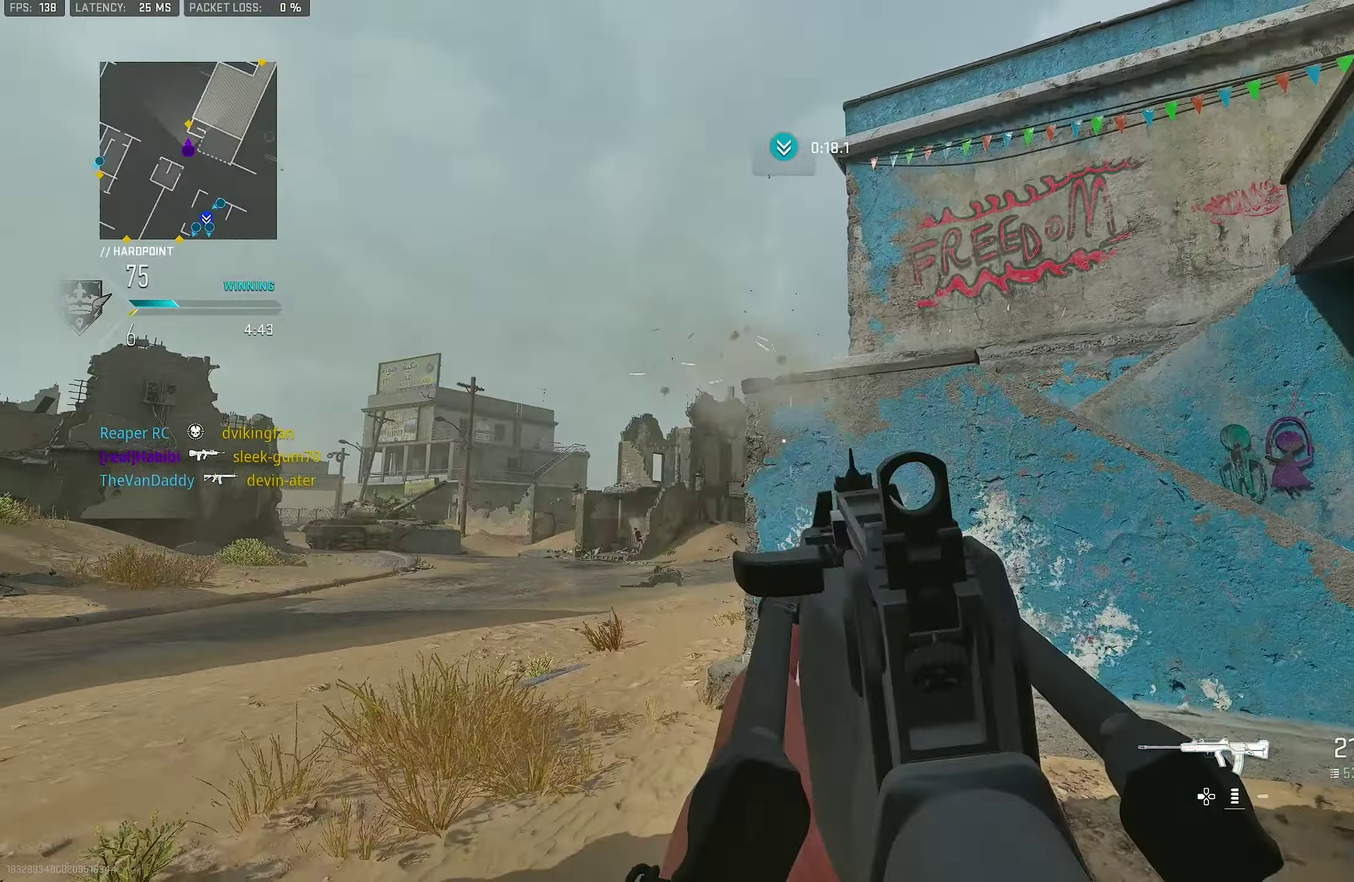
{"dt_ms": 600, "buttons": ["L1"], "left_stick": "left", "right_stick": "right"}
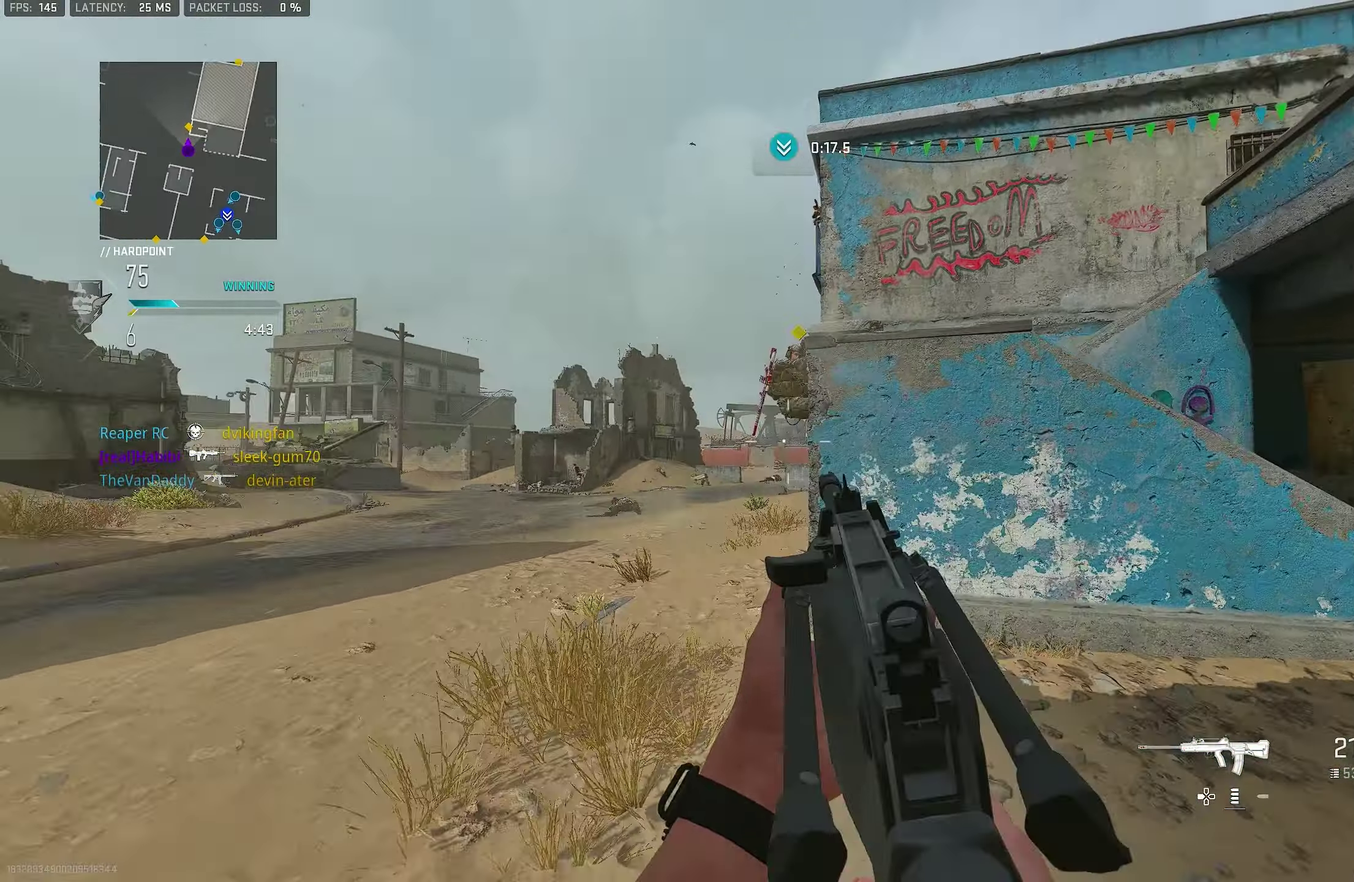
{"dt_ms": 400, "buttons": ["L1"], "left_stick": "left", "right_stick": "up", "events": [[67, "right_stick", "center"], [134, "L1", "up"], [234, "L1", "down"], [334, "L1", "up"], [400, "L1", "down"], [400, "right_stick", "up"]]}
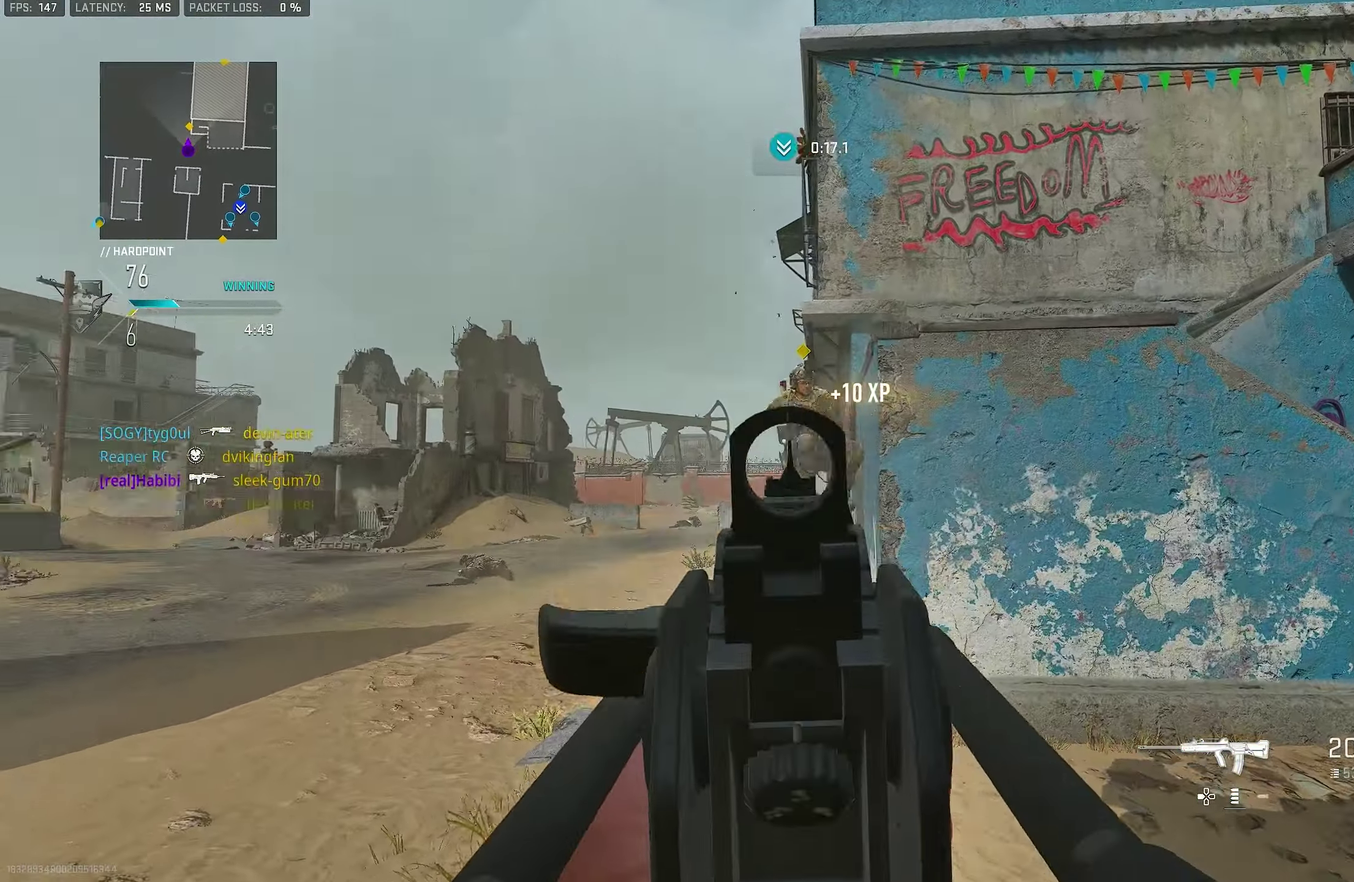
{"dt_ms": 400, "buttons": [], "left_stick": "right", "right_stick": "right", "events": [[67, "R1", "down"], [67, "left_stick", "down-left"], [134, "left_stick", "down-right"], [134, "right_stick", "center"], [200, "right_stick", "down-left"], [267, "right_stick", "center"], [334, "L1", "up"], [334, "left_stick", "right"], [334, "right_stick", "right"], [400, "R1", "up"]]}
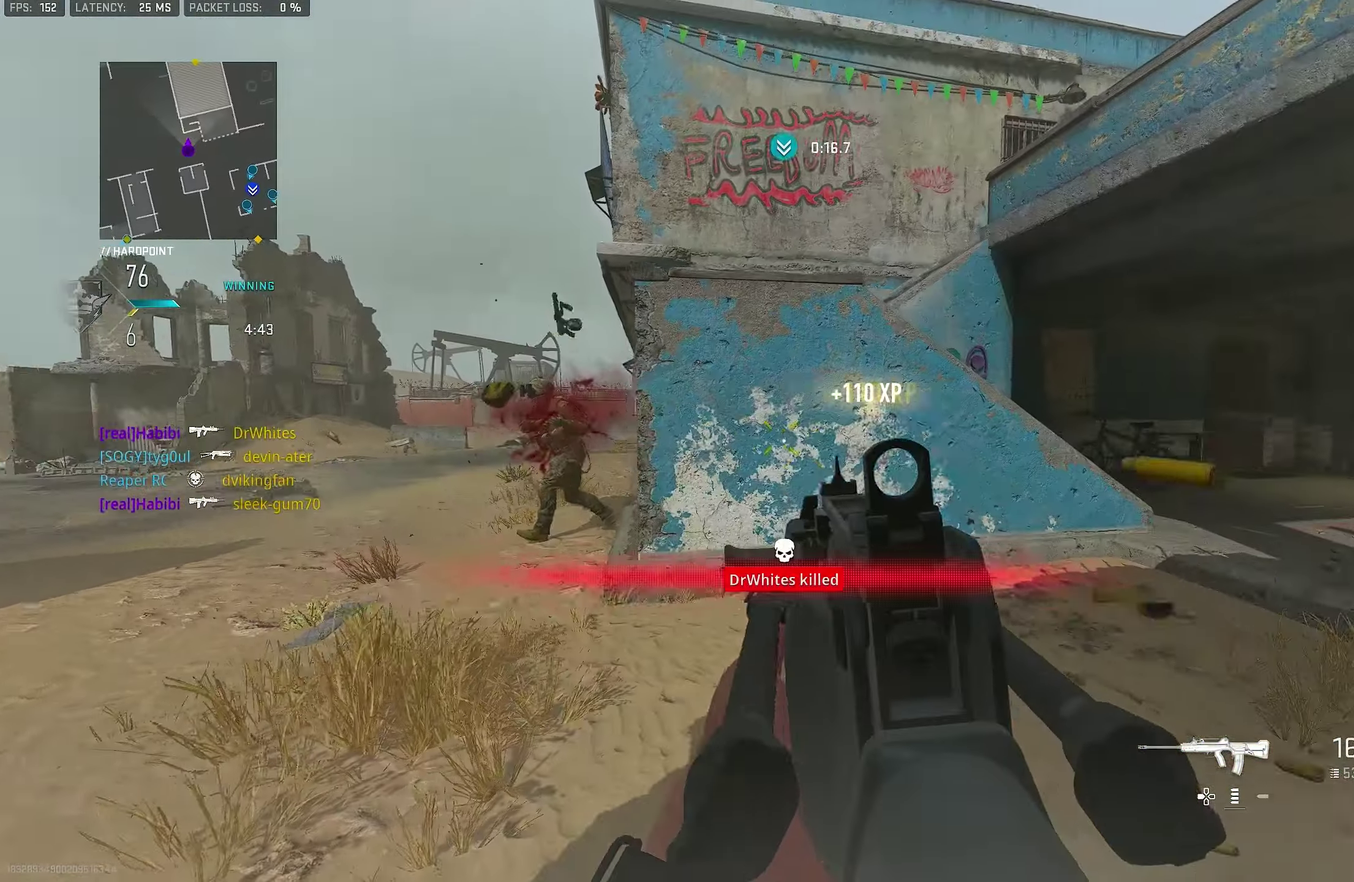
{"dt_ms": 800, "buttons": [], "left_stick": "center", "right_stick": "center"}
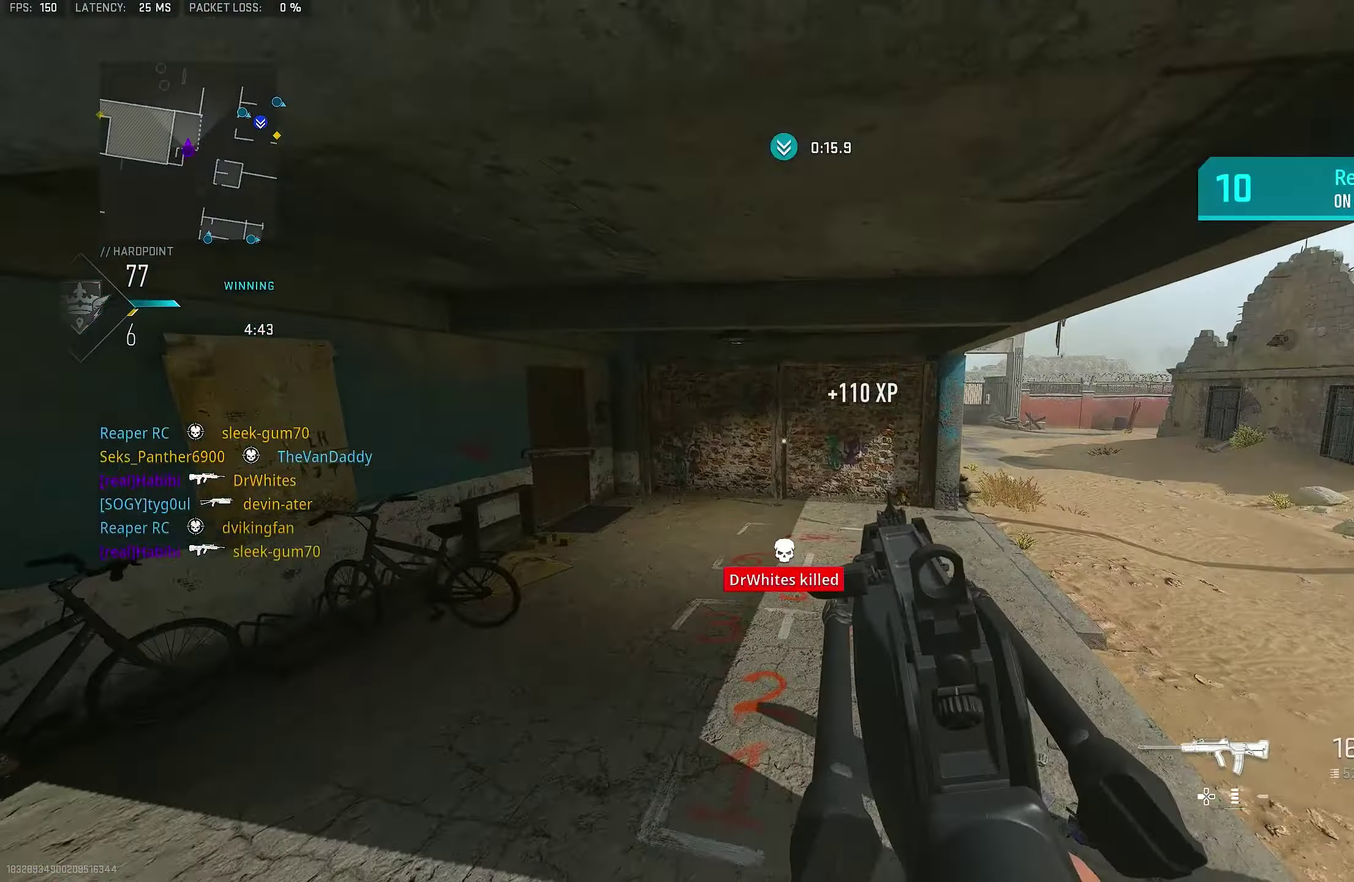
{"dt_ms": 300, "buttons": [], "left_stick": "left", "right_stick": "right", "events": [[166, "left_stick", "down-right"], [200, "right_stick", "right"], [300, "left_stick", "left"]]}
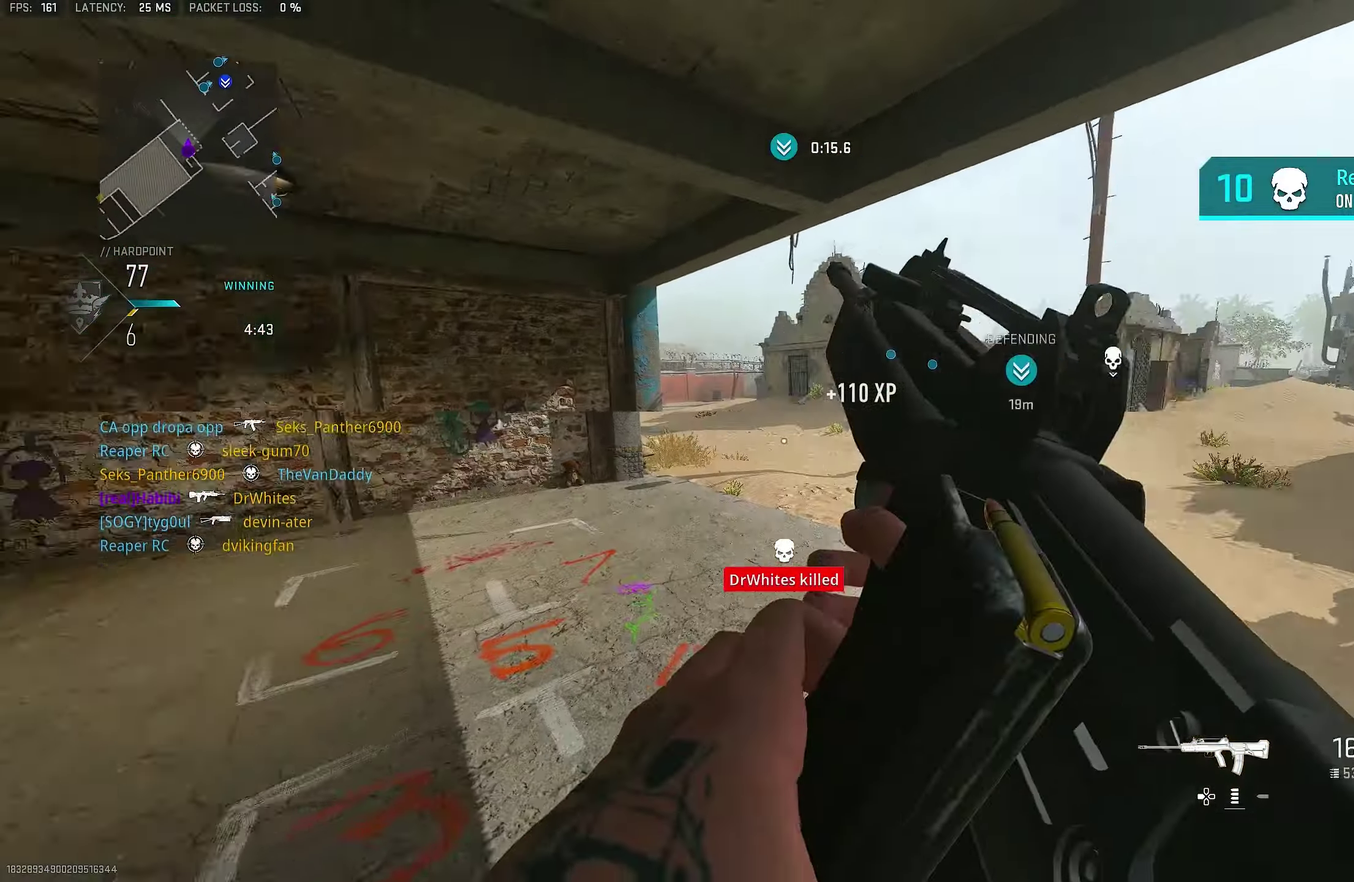
{"dt_ms": 600, "buttons": [], "left_stick": "up-right", "right_stick": "center", "events": [[166, "left_stick", "down"], [166, "right_stick", "center"], [300, "left_stick", "down-right"], [433, "left_stick", "right"], [500, "left_stick", "up-right"]]}
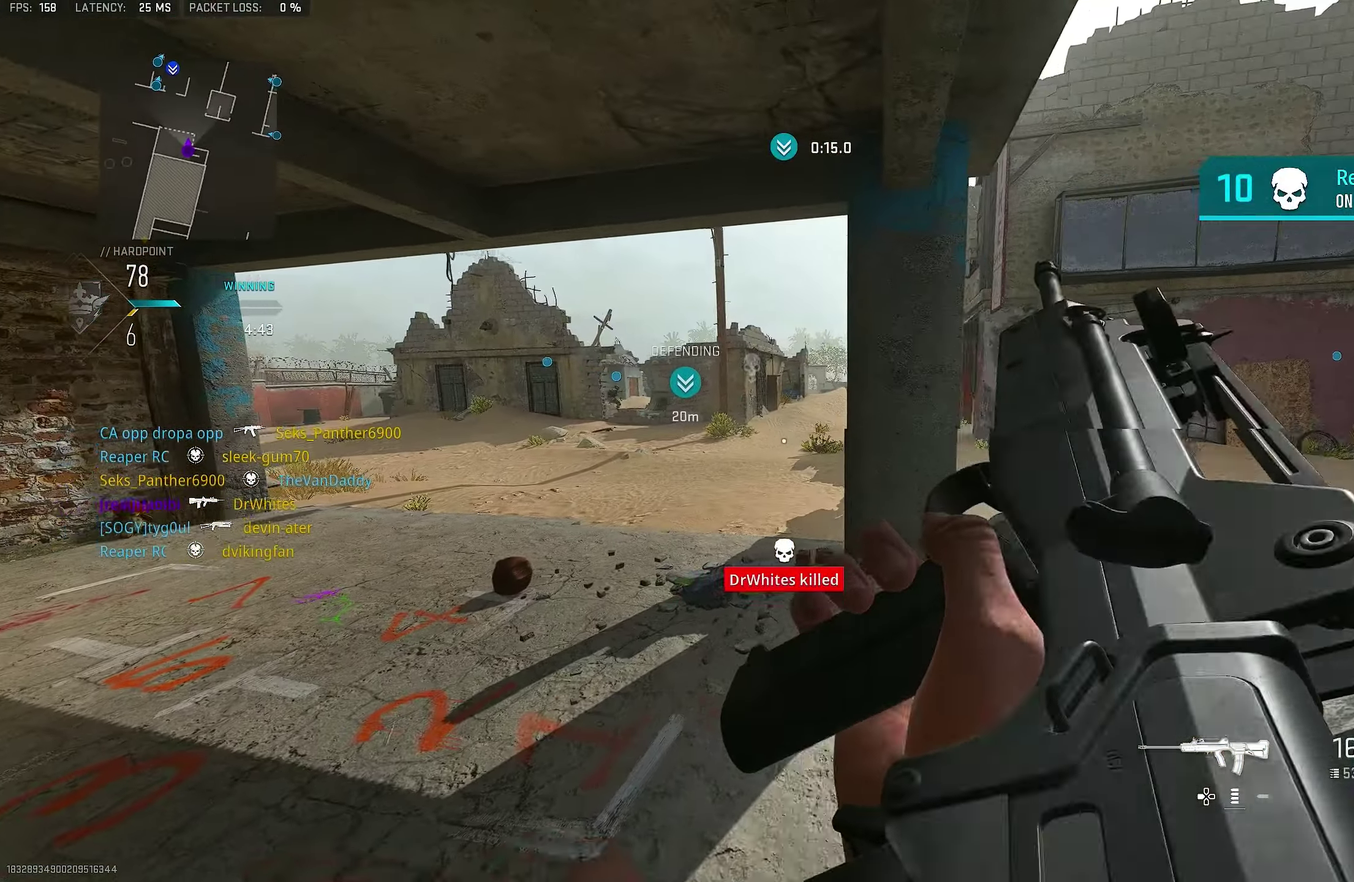
{"dt_ms": 400, "buttons": ["L1"], "left_stick": "left", "right_stick": "center", "events": [[100, "L1", "down"], [100, "left_stick", "up"], [200, "left_stick", "left"], [250, "right_stick", "up-left"], [300, "right_stick", "center"]]}
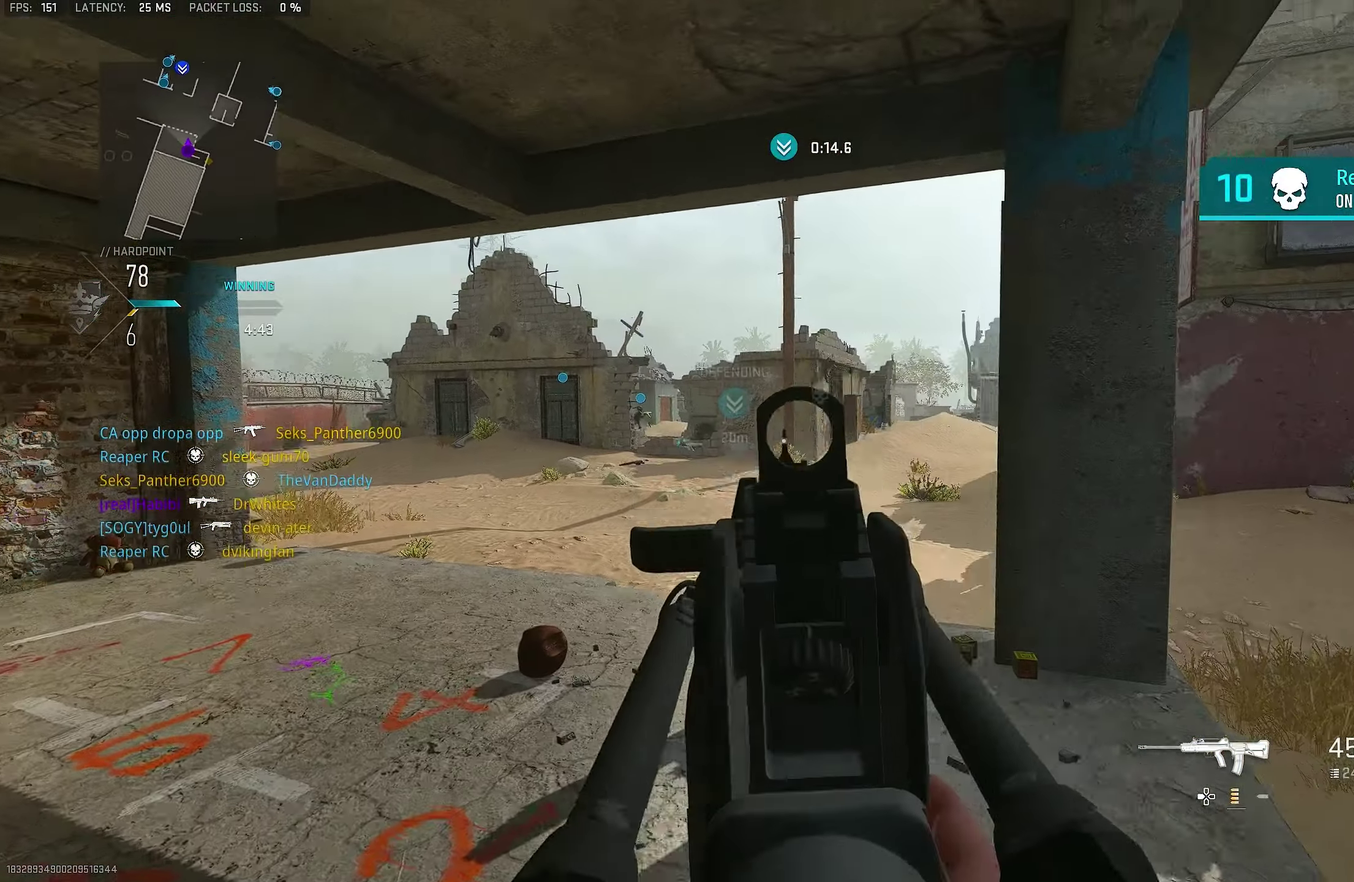
{"dt_ms": 400, "buttons": ["L1"], "left_stick": "left", "right_stick": "up-right", "events": [[33, "right_stick", "right"], [166, "right_stick", "center"], [300, "right_stick", "up-right"]]}
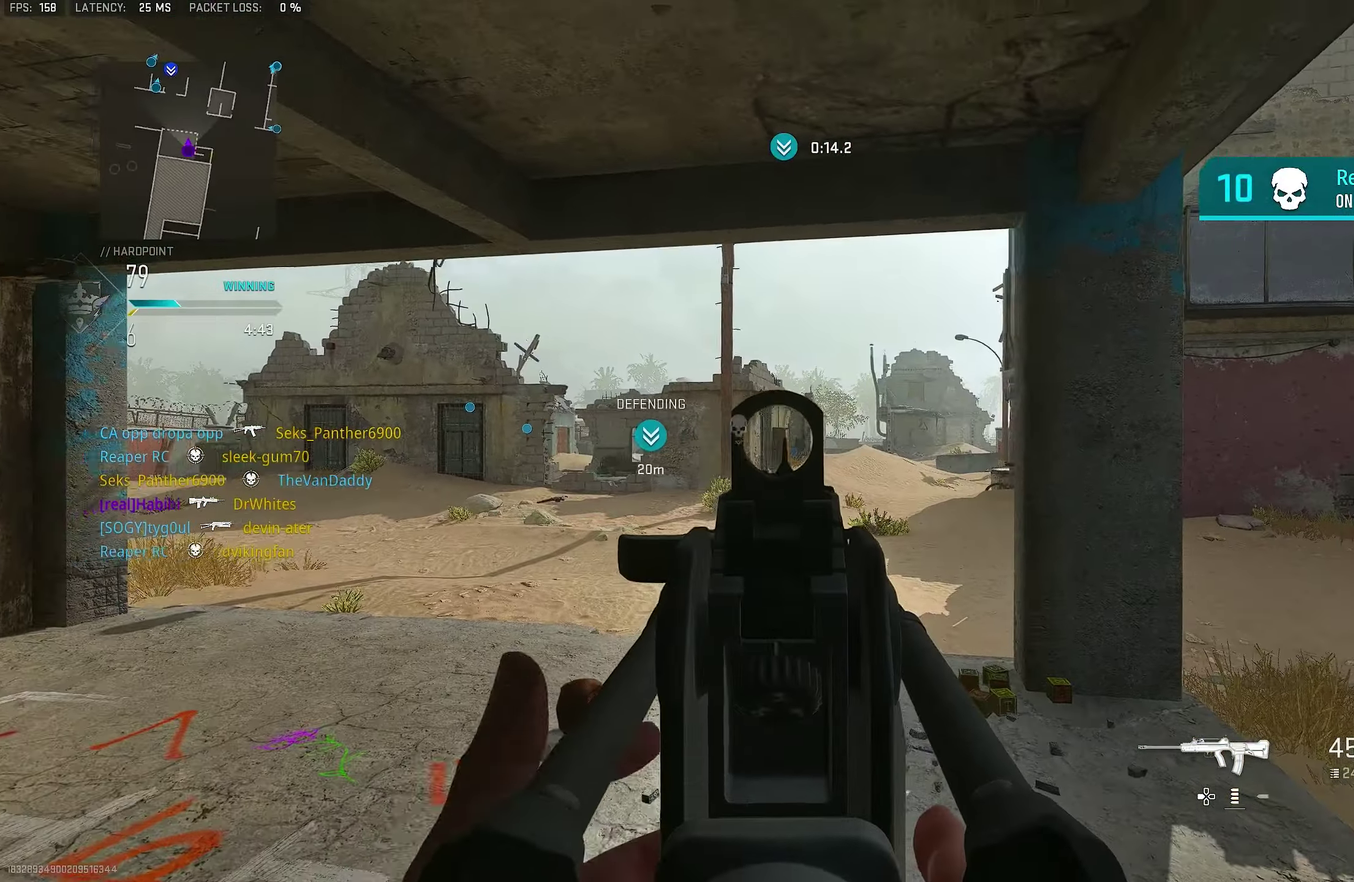
{"dt_ms": 800, "buttons": [], "left_stick": "left", "right_stick": "center", "events": [[33, "right_stick", "center"], [400, "L1", "up"], [466, "L1", "down"], [466, "right_stick", "down-left"], [533, "right_stick", "left"], [600, "right_stick", "center"], [800, "L1", "up"]]}
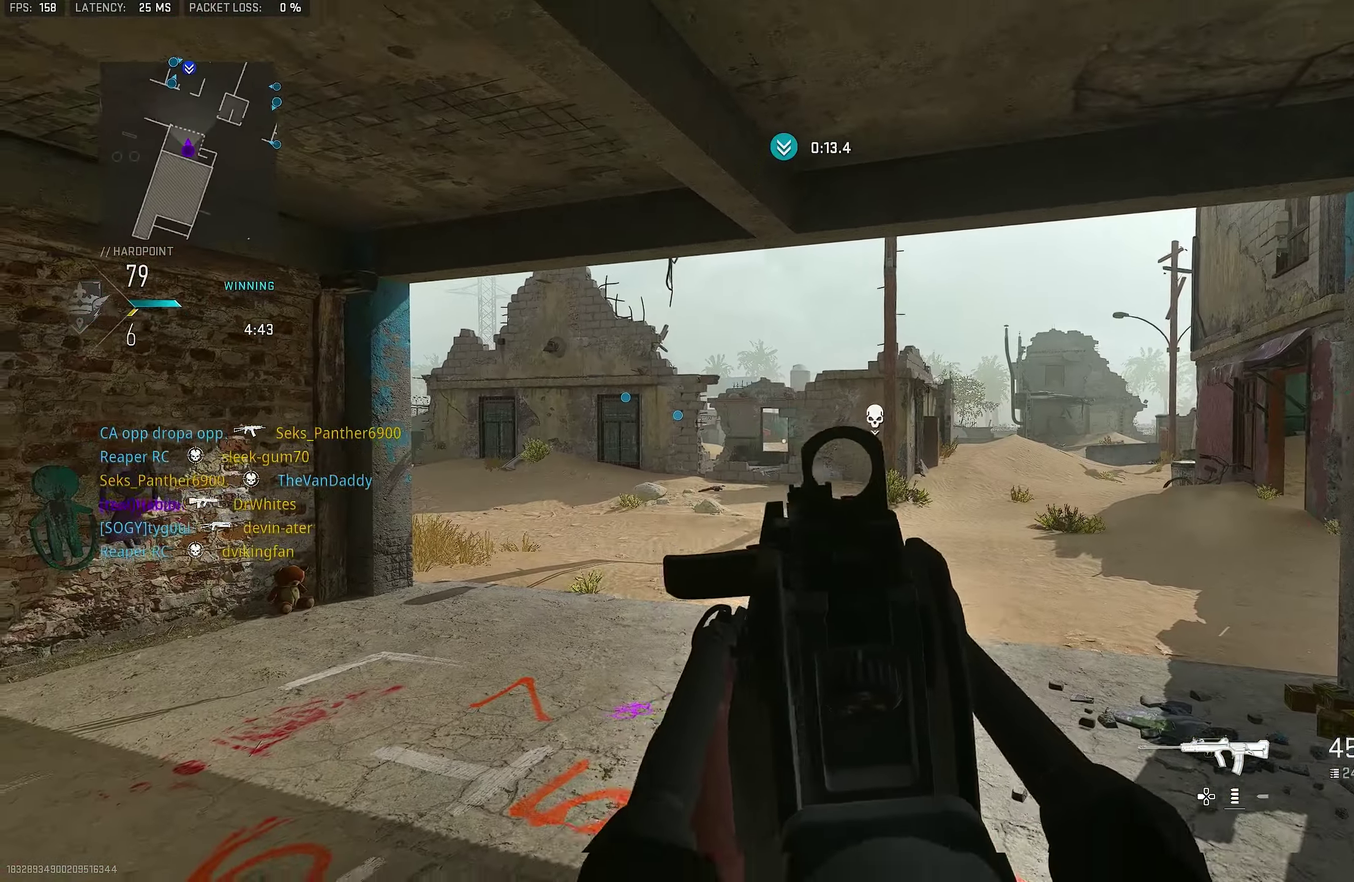
{"dt_ms": 300, "buttons": [], "left_stick": "up-left", "right_stick": "center", "events": [[133, "L1", "down"], [133, "left_stick", "up-left"], [200, "L1", "up"]]}
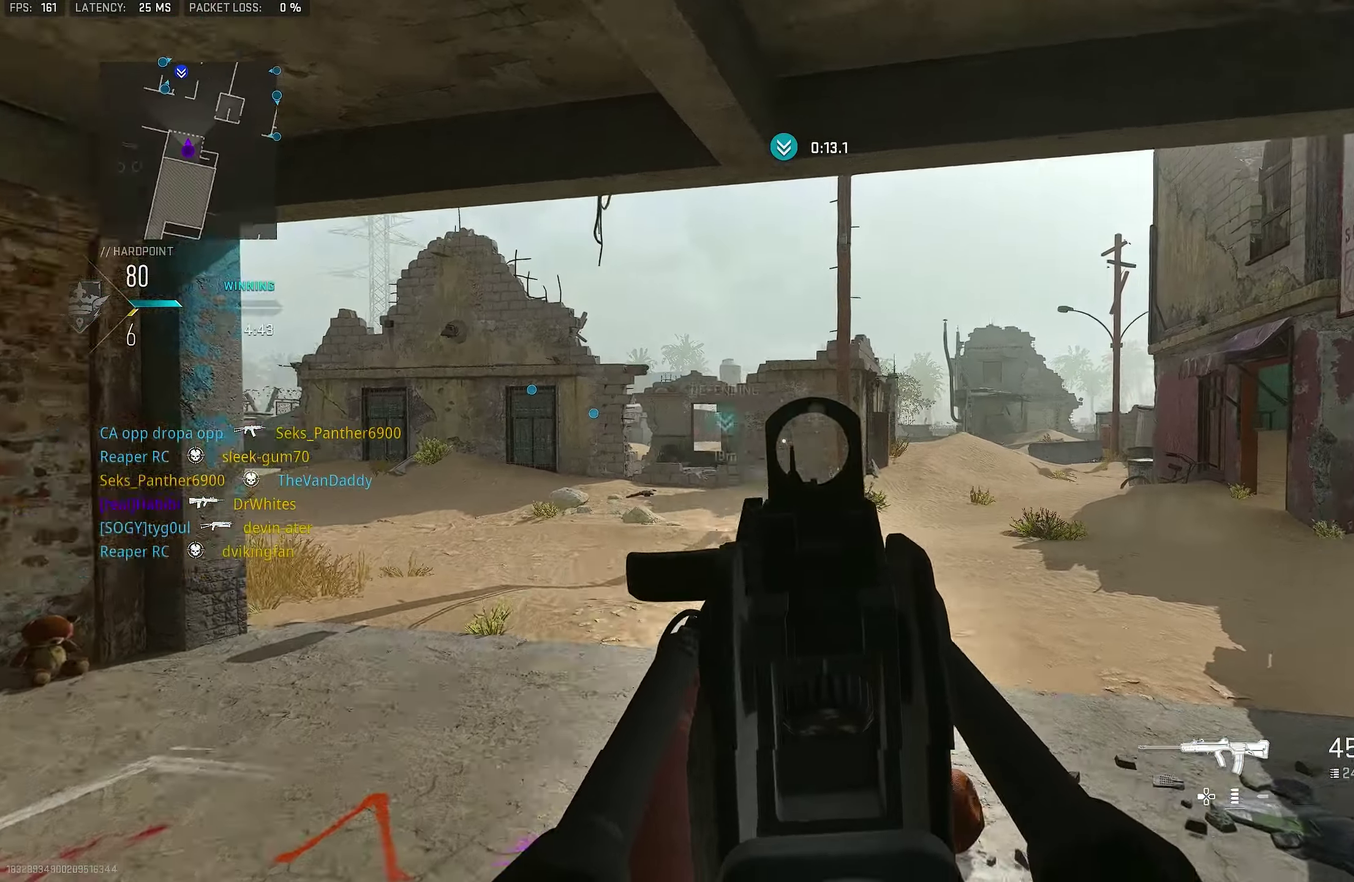
{"dt_ms": 700, "buttons": ["L1"], "left_stick": "left", "right_stick": "center", "events": [[33, "right_stick", "right"], [100, "L1", "down"], [166, "left_stick", "left"], [166, "right_stick", "center"], [500, "L1", "up"], [566, "right_stick", "left"], [633, "L1", "down"], [700, "right_stick", "center"]]}
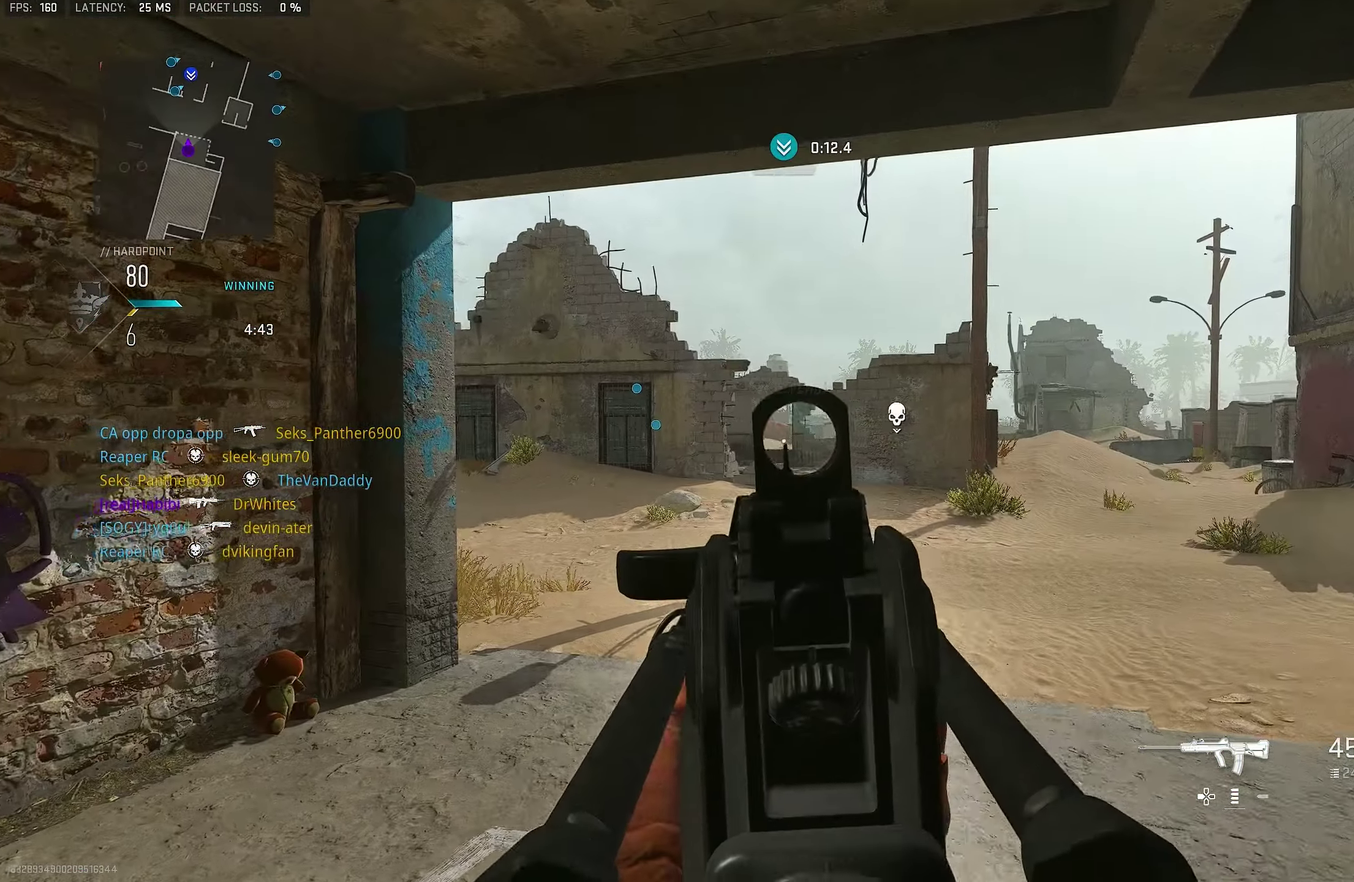
{"dt_ms": 300, "buttons": ["L1"], "left_stick": "down-left", "right_stick": "center", "events": [[133, "left_stick", "down-left"], [166, "right_stick", "up-right"], [233, "right_stick", "right"], [300, "right_stick", "center"]]}
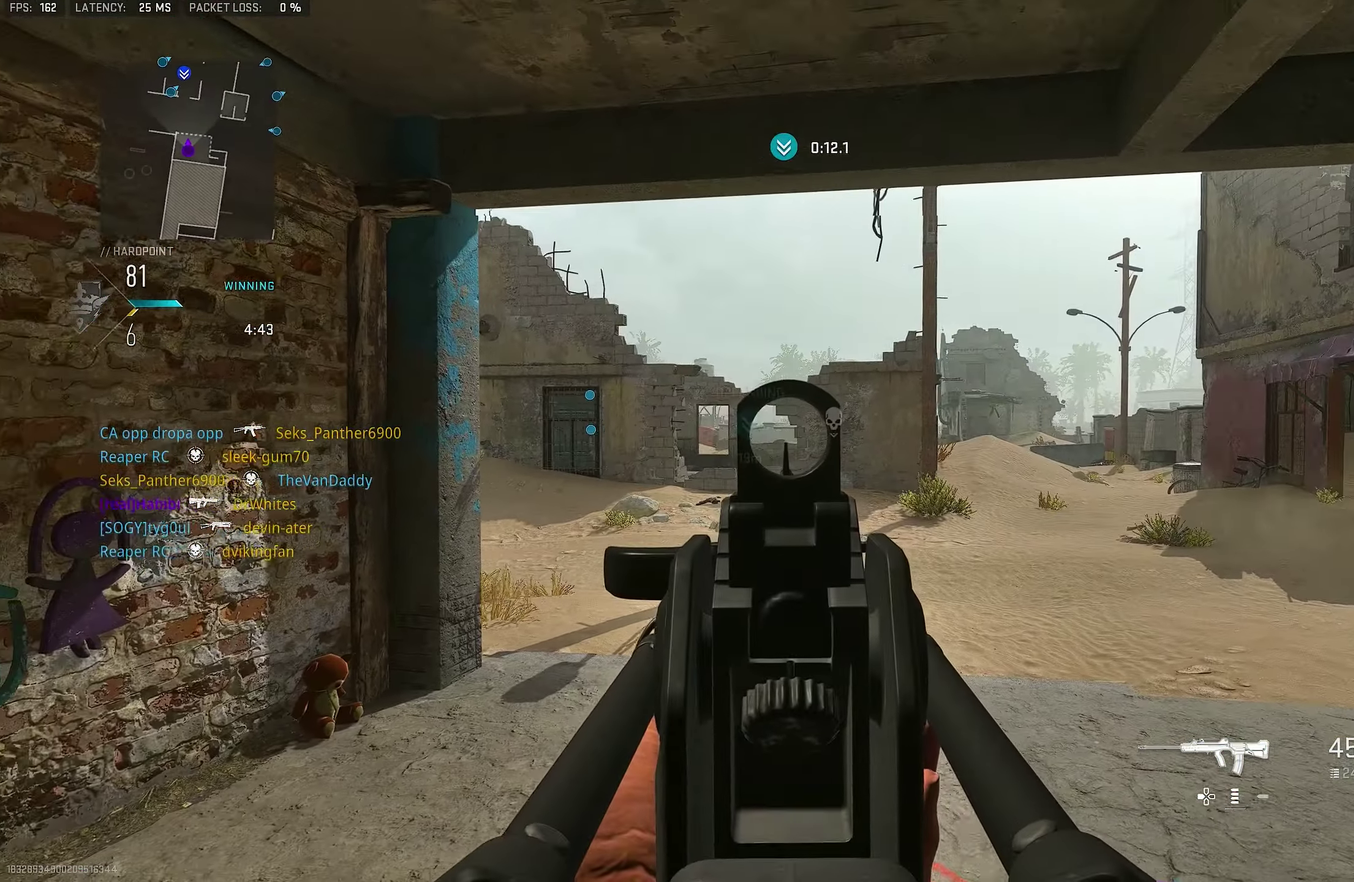
{"dt_ms": 500, "buttons": ["L1"], "left_stick": "down-right", "right_stick": "center"}
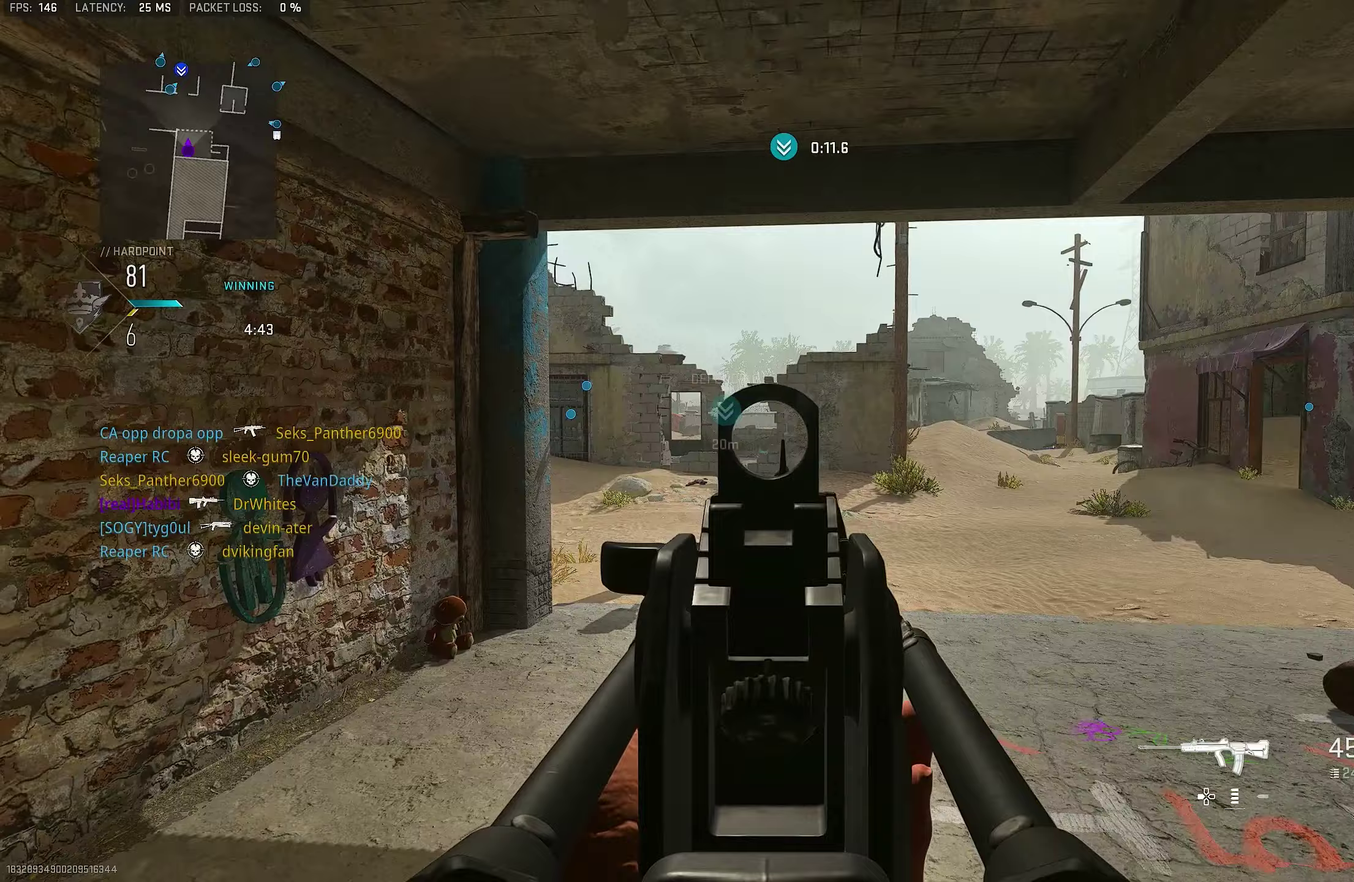
{"dt_ms": 500, "buttons": ["TRIANGLE"], "left_stick": "up", "right_stick": "center"}